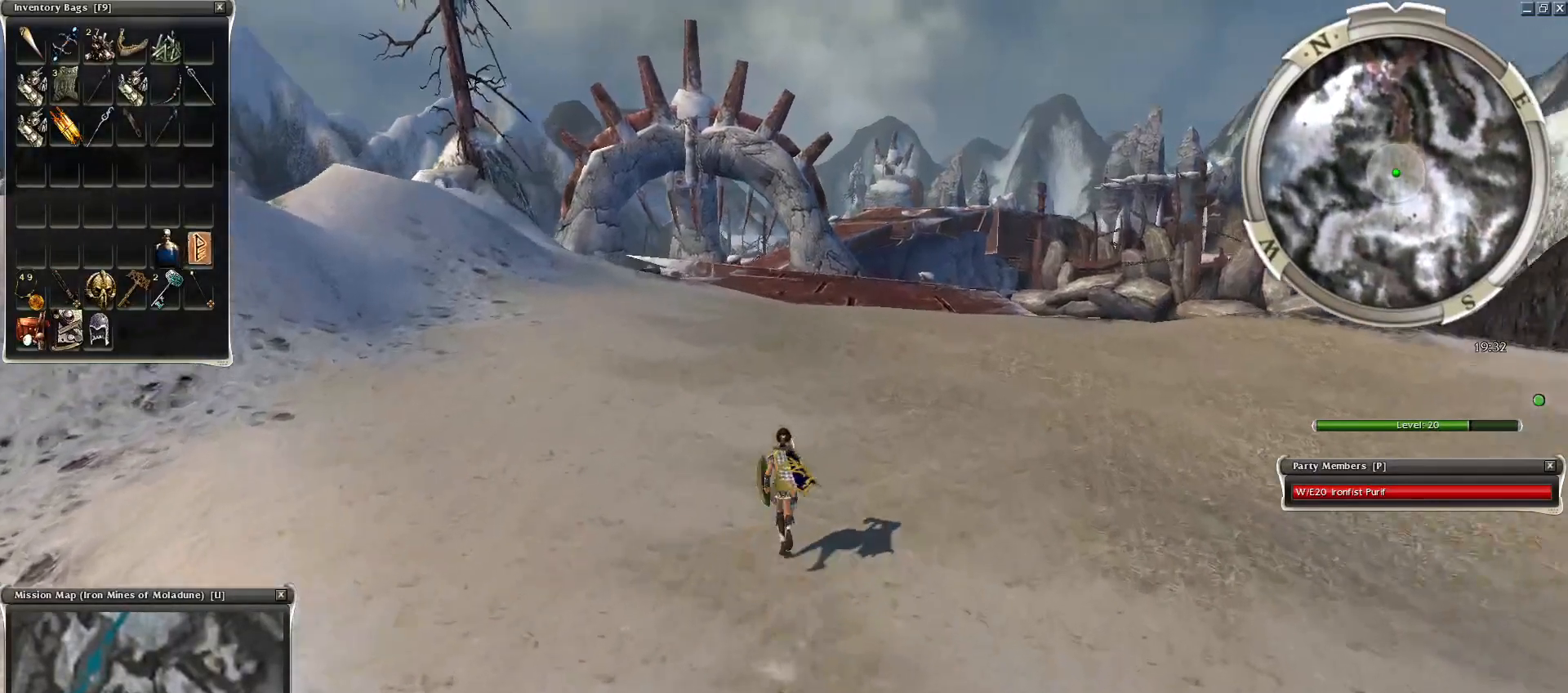
Gameplay with keyboard and mouse; each line is a JSON object with the keys and mouse buttons held at the frame after it. "events" lists presses ("down") and releases ("up") of "1", "2", "3", "4", "a", "alt", "c", "caps_lock", "ctrl", "d", "e", "f", "f1", "g", "q", "r", "s", "shift", "space", "t", "tab", "tilde", "v", "w", "x", "z", "mouse_left", "mouse_wheel", "mouse_right", "mouse_mb4" and "mouse_mb5" between this image and that frame as [ms after this image, input, new state], when the widget could be followed in between. "mouse_left", "mouse_wheel", "mouse_right", "mouse_mb4", "mouse_mb5" = the "left", "wheel", "right", "mb4", "mb5" buttons of the "mouse" list. No other keys are recorded. "wheel" means that the mouse wheel is clicked or scrolled. Mouse movement is not recorded.
{"keys": ["z"], "mouse": ["right"], "events": [[50, "mouse_right", "up"], [350, "z", "down"], [400, "mouse_right", "down"]]}
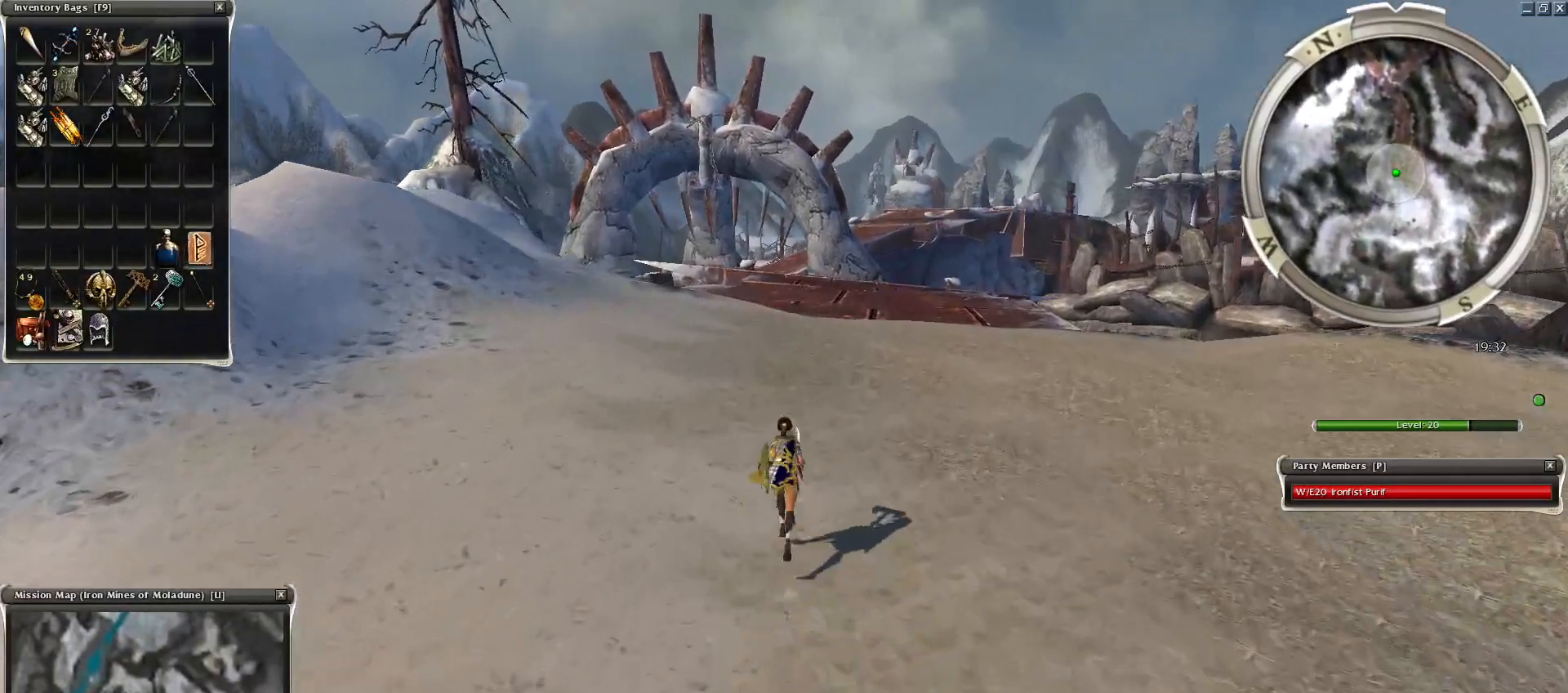
{"keys": [], "mouse": [], "events": [[100, "r", "down"], [150, "z", "up"], [200, "mouse_right", "up"], [250, "r", "up"]]}
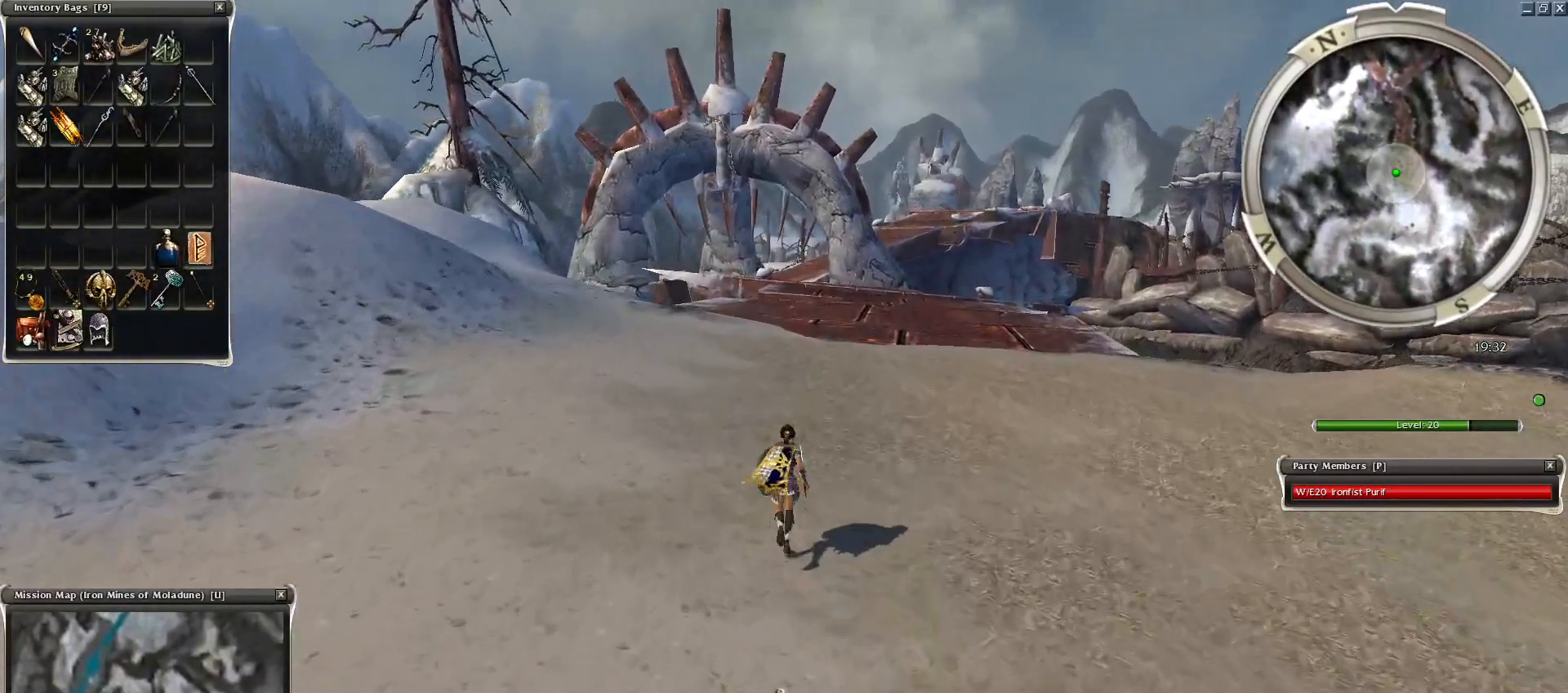
{"keys": [], "mouse": [], "events": []}
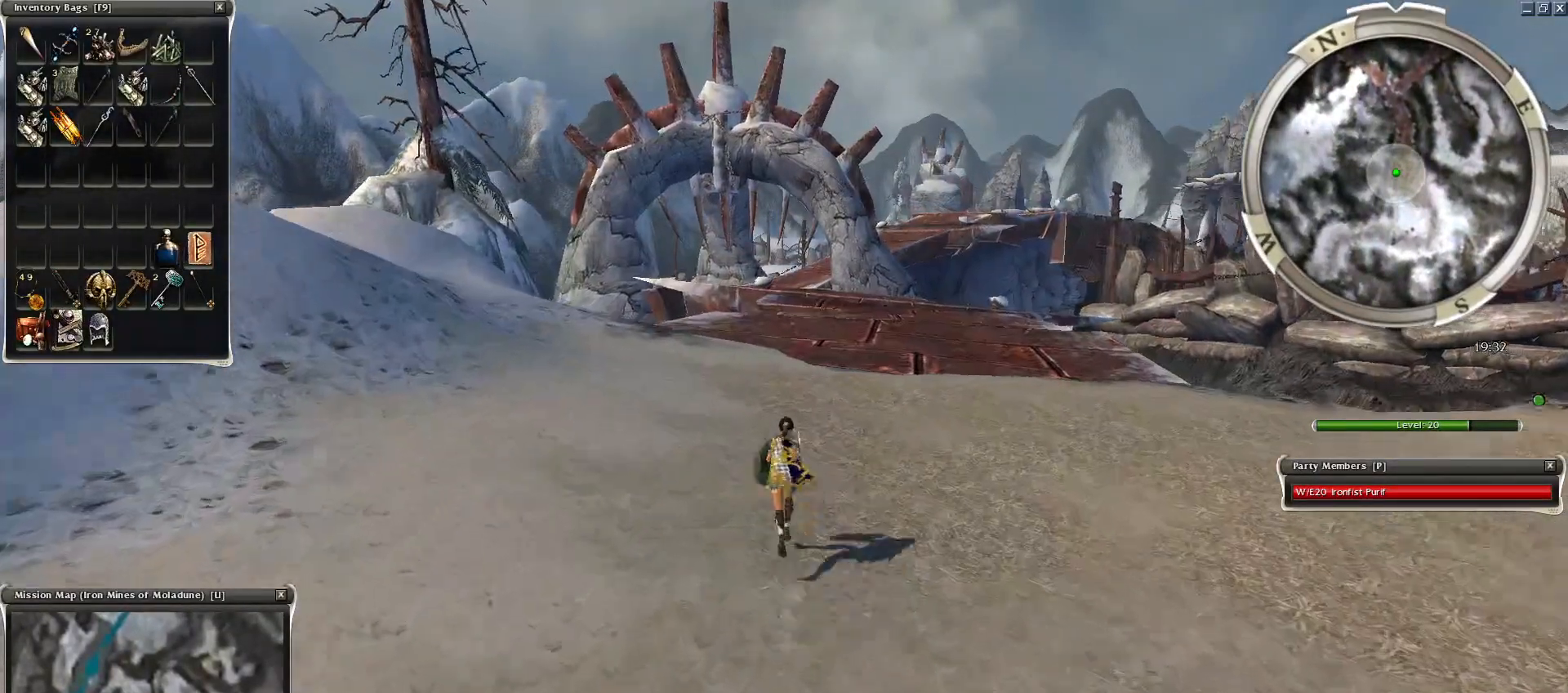
{"keys": ["ctrl"], "mouse": ["right"], "events": [[250, "mouse_right", "down"], [350, "ctrl", "down"]]}
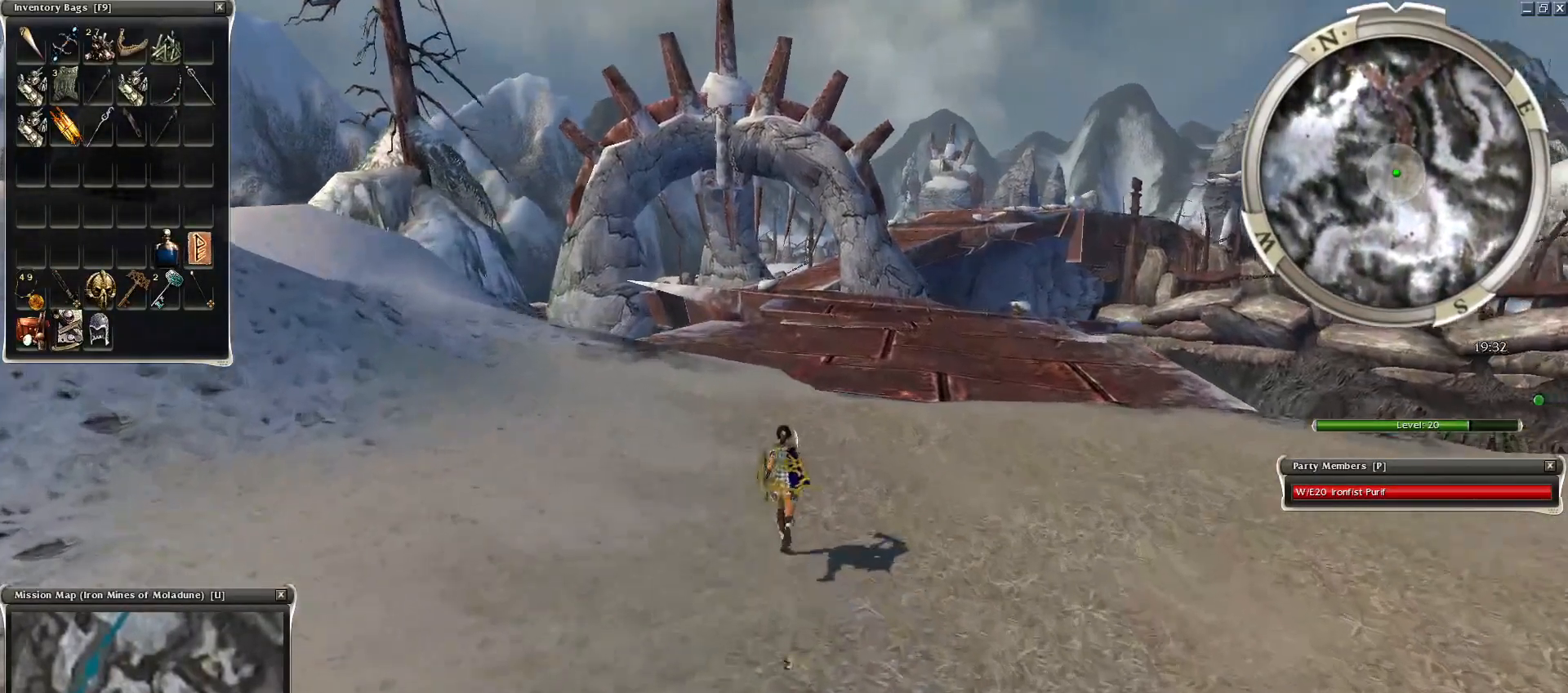
{"keys": ["alt", "ctrl"], "mouse": ["right"], "events": [[300, "alt", "down"]]}
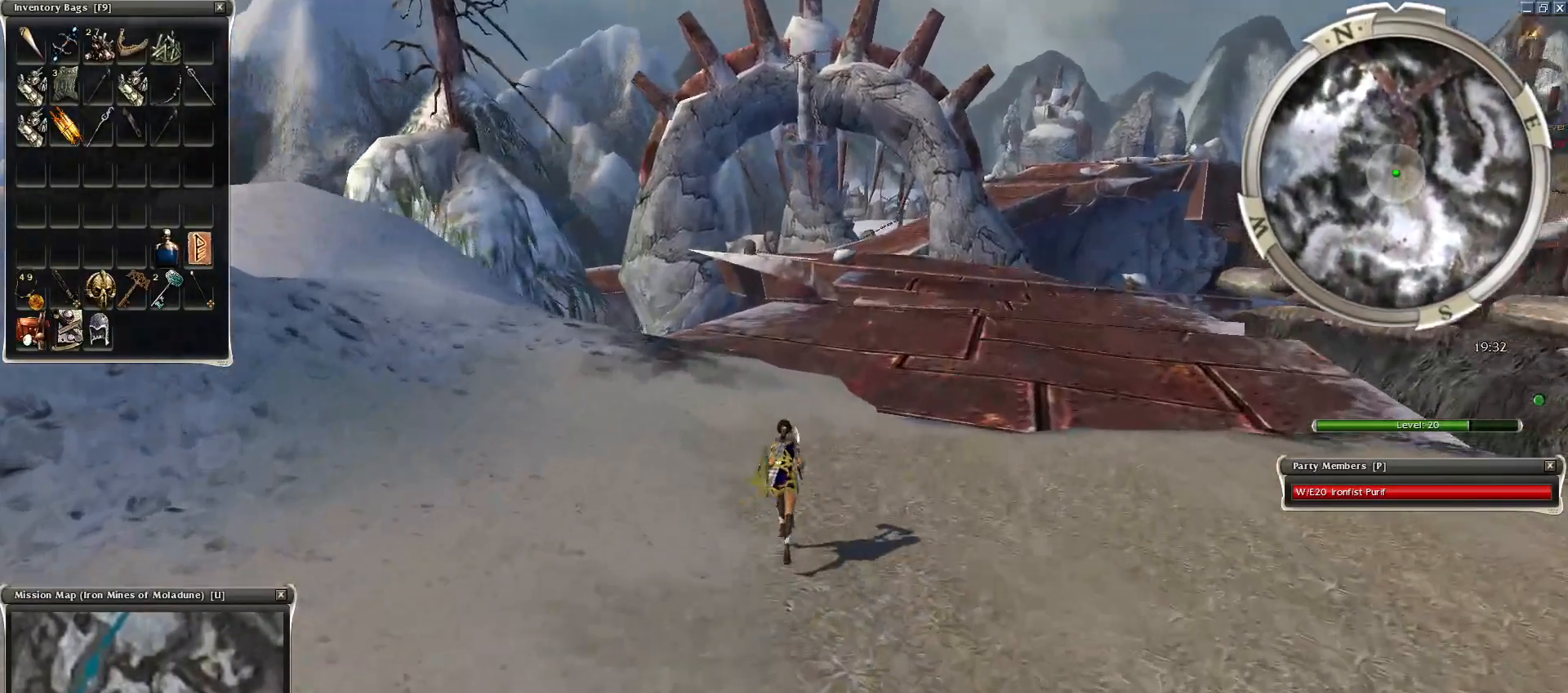
{"keys": ["alt", "ctrl", "z"], "mouse": ["right"], "events": [[250, "z", "down"]]}
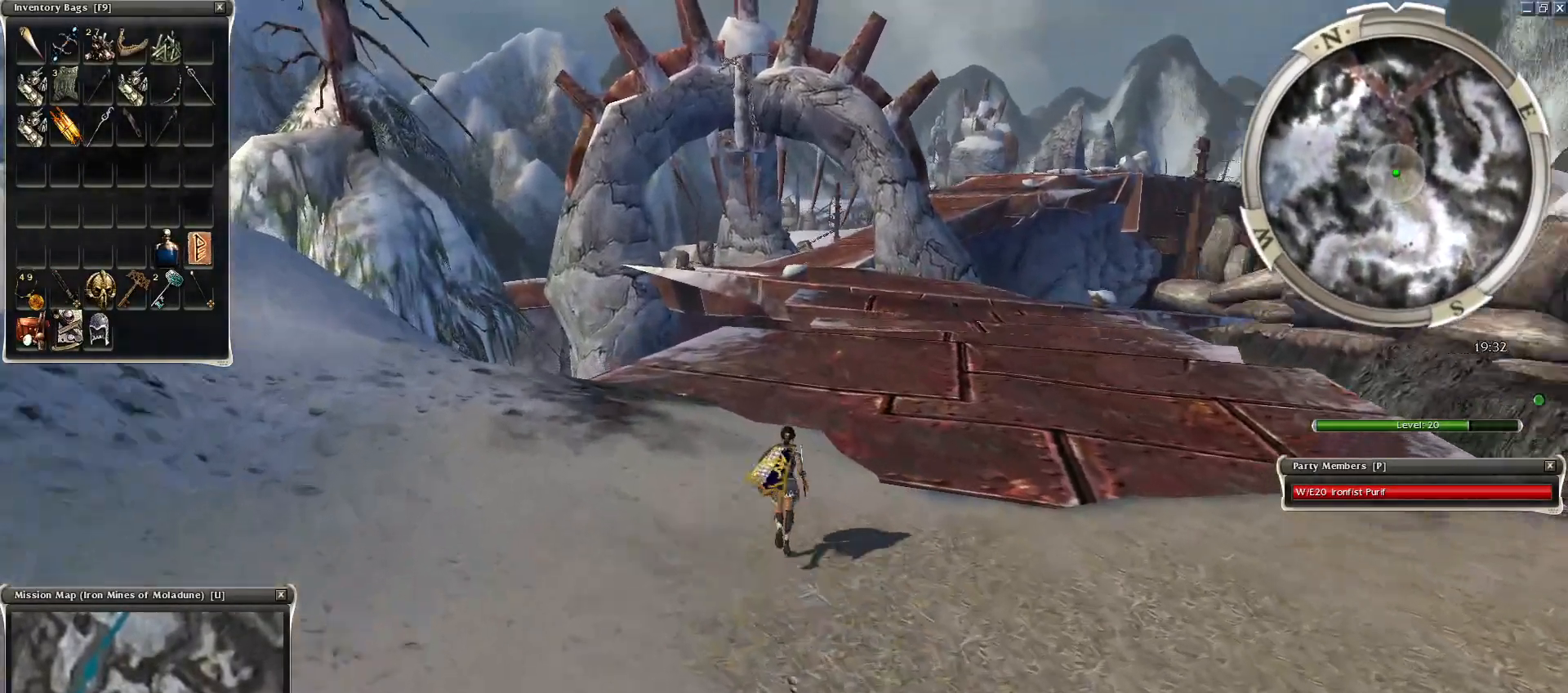
{"keys": ["ctrl", "z"], "mouse": ["right"], "events": [[100, "d", "down"], [250, "d", "up"], [500, "alt", "up"]]}
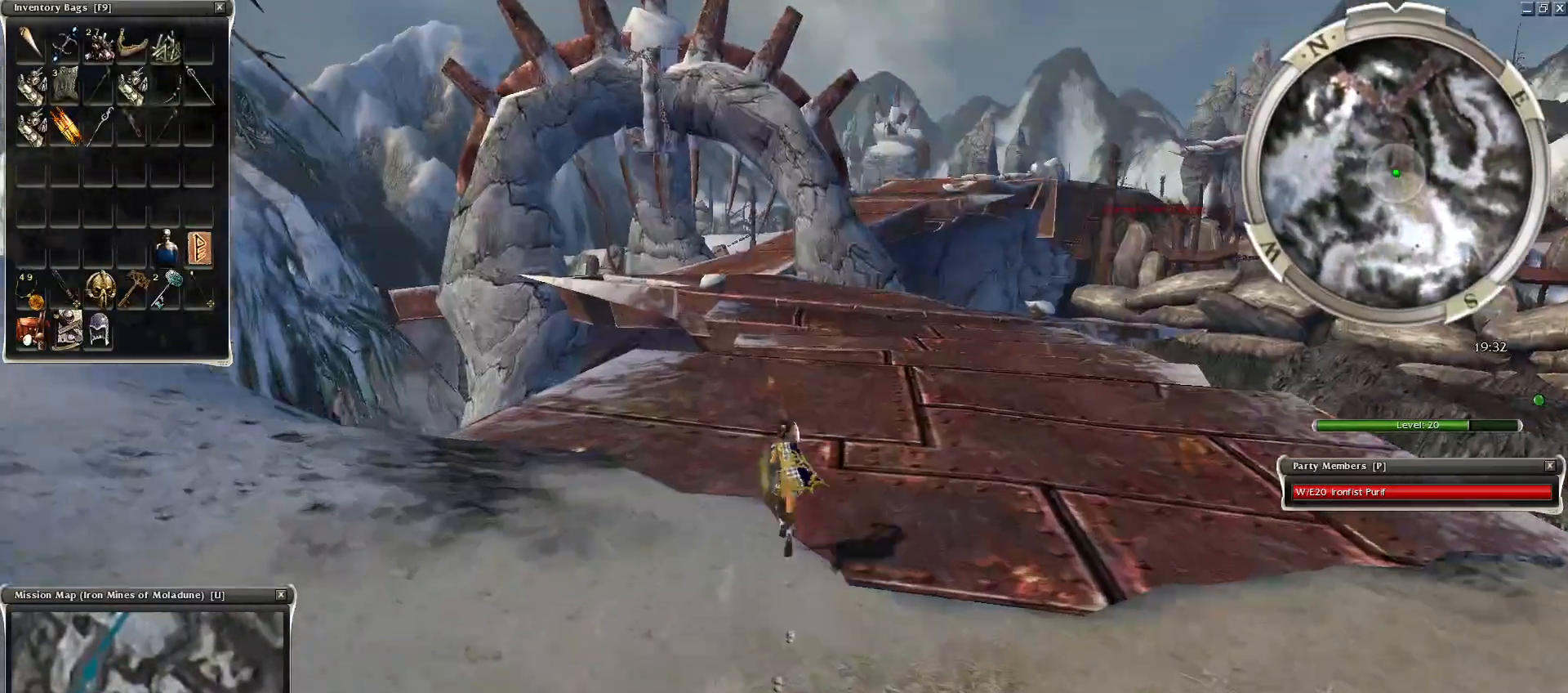
{"keys": ["alt", "ctrl", "z"], "mouse": ["right"], "events": [[200, "alt", "down"]]}
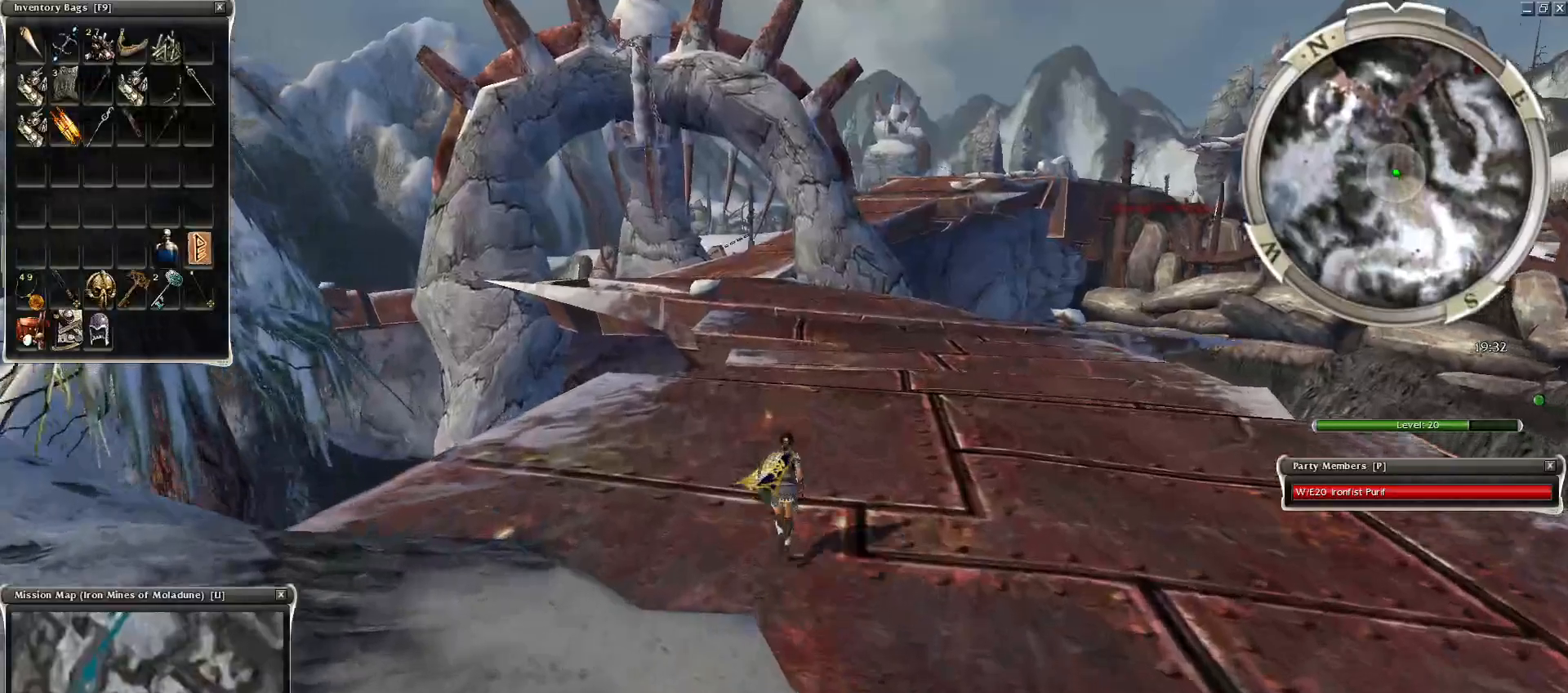
{"keys": ["alt", "ctrl", "z"], "mouse": ["right"], "events": []}
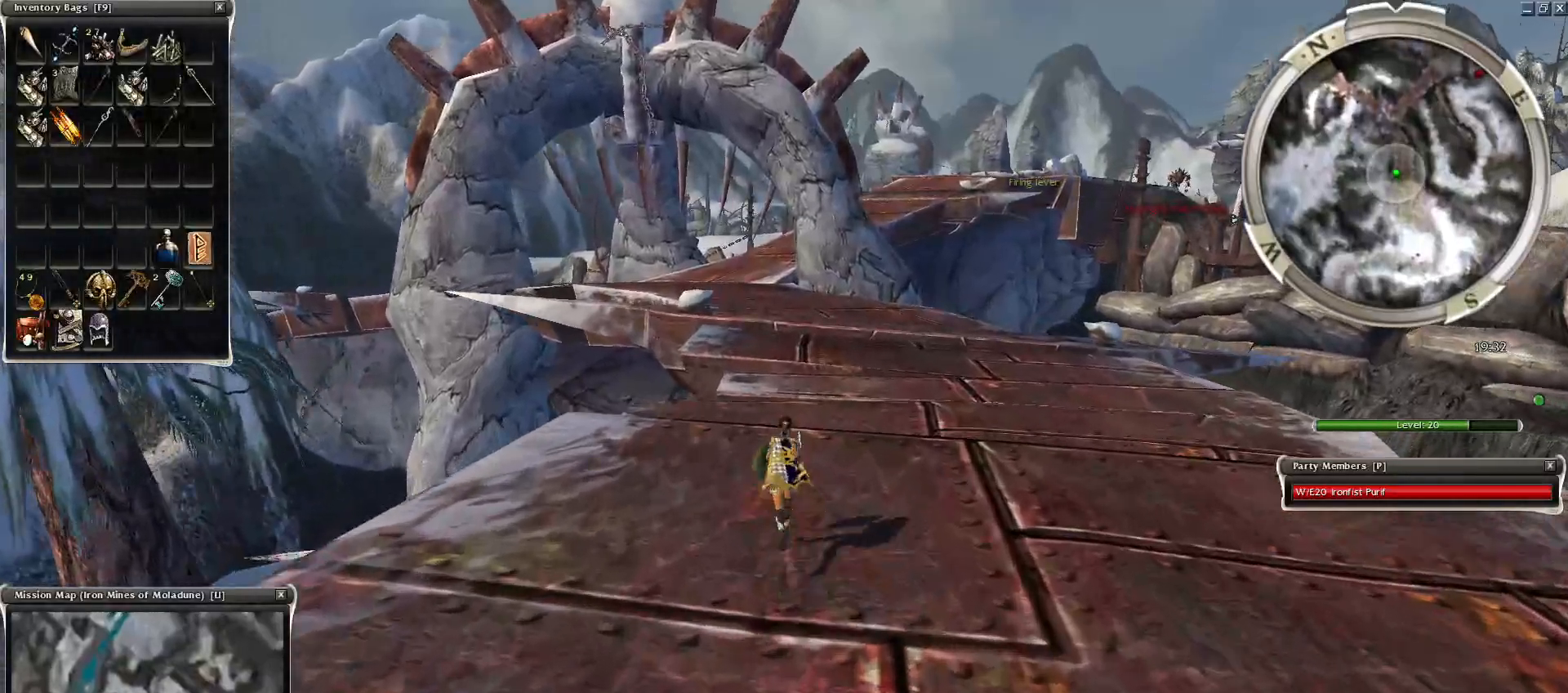
{"keys": ["alt", "ctrl", "z"], "mouse": ["right"], "events": [[350, "d", "down"], [500, "d", "up"]]}
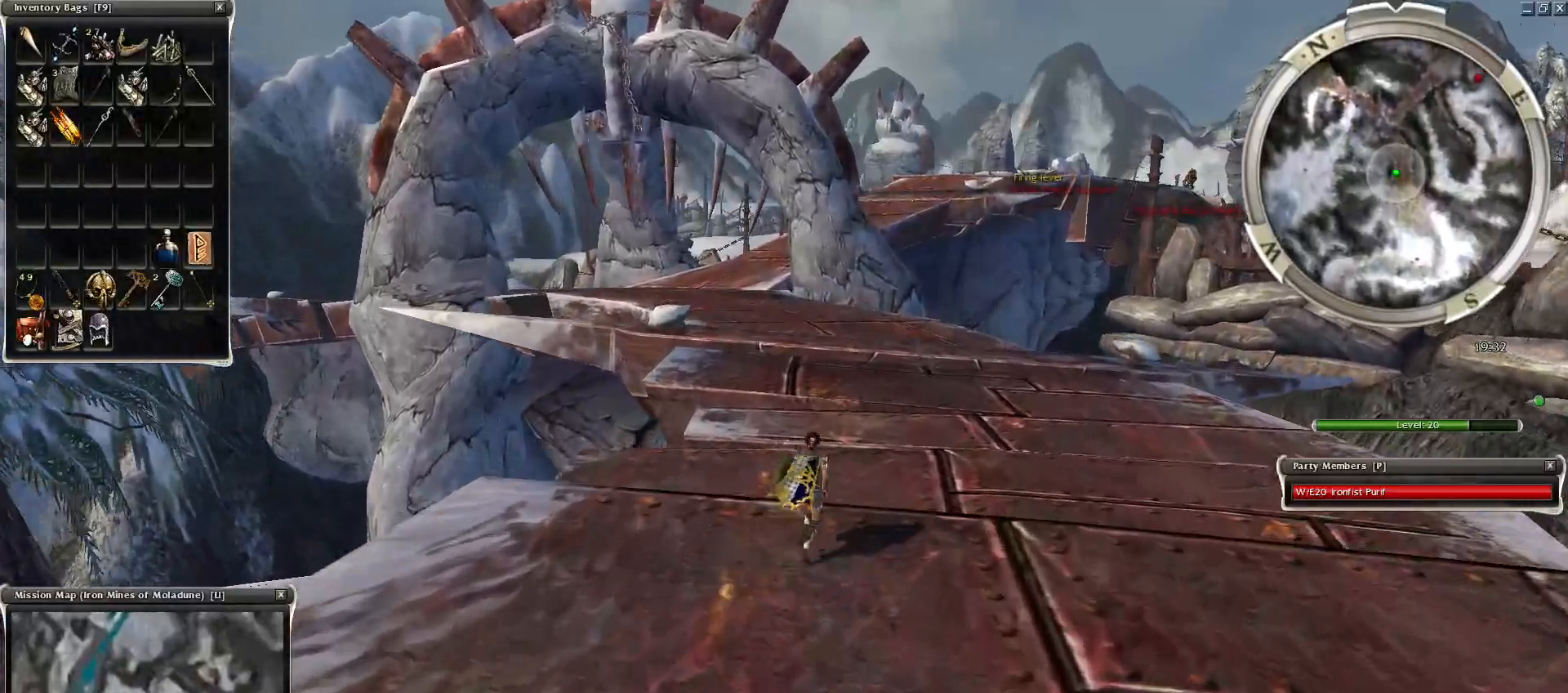
{"keys": ["alt", "ctrl", "d", "z"], "mouse": ["right"], "events": [[334, "d", "down"]]}
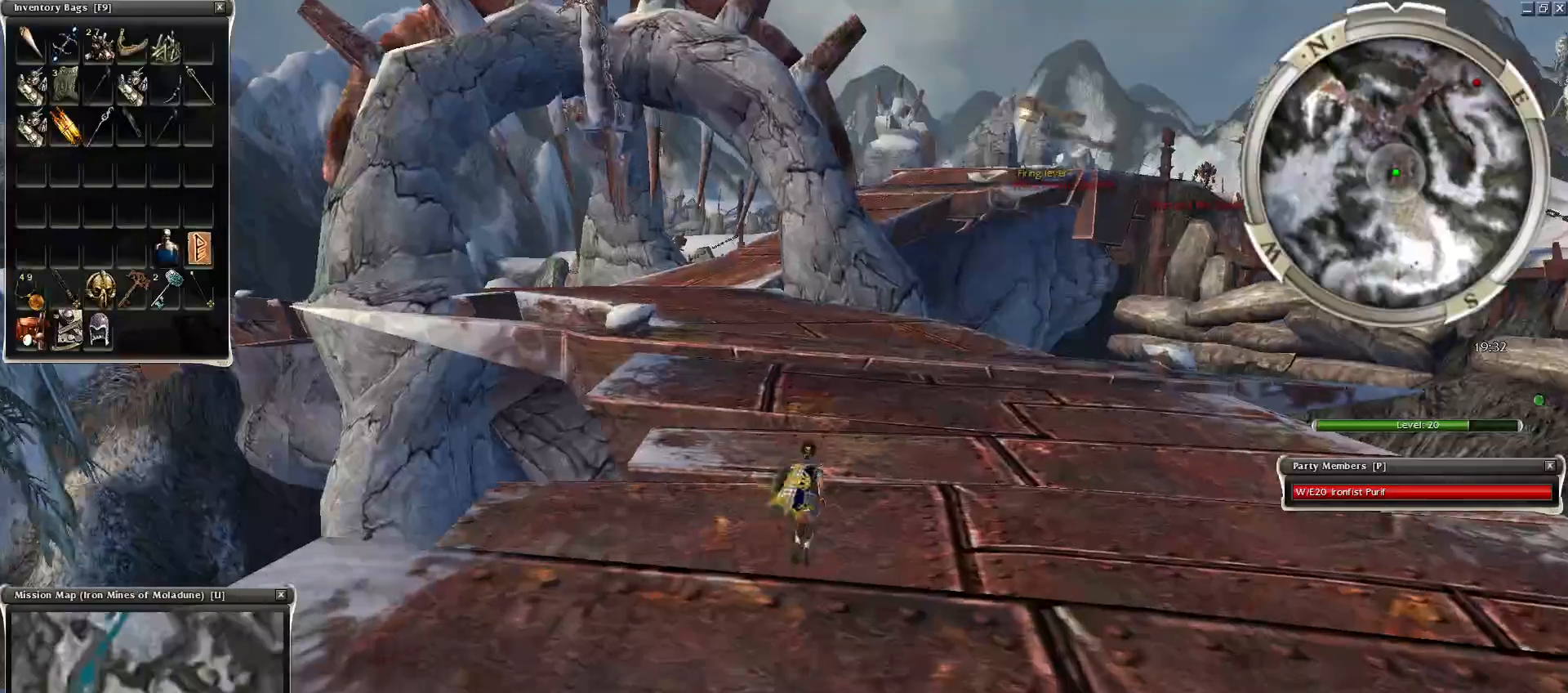
{"keys": ["alt", "ctrl", "z"], "mouse": ["right"], "events": [[100, "d", "up"], [200, "d", "down"], [400, "d", "up"]]}
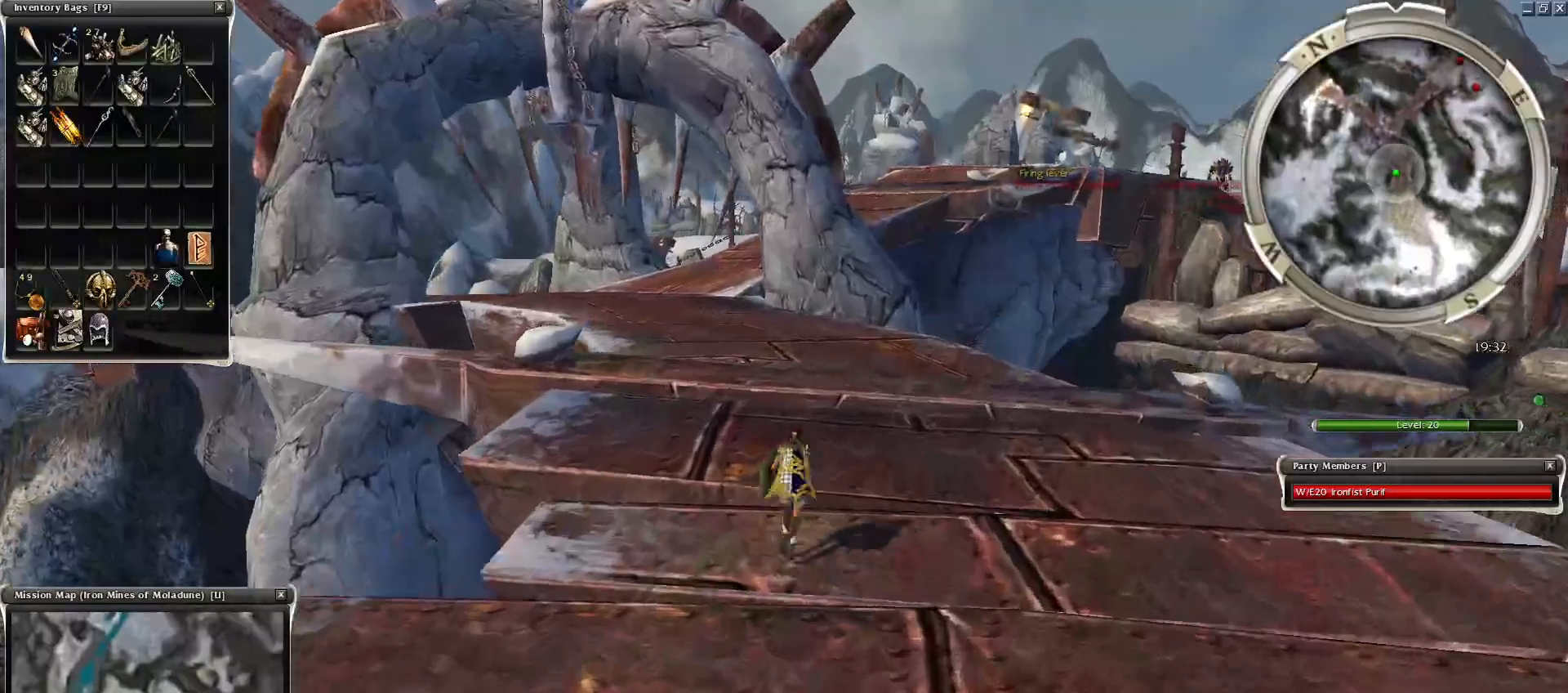
{"keys": ["alt", "ctrl", "z"], "mouse": ["right"], "events": [[50, "d", "down"], [150, "d", "up"], [250, "d", "down"], [350, "d", "up"], [450, "d", "down"], [500, "d", "up"]]}
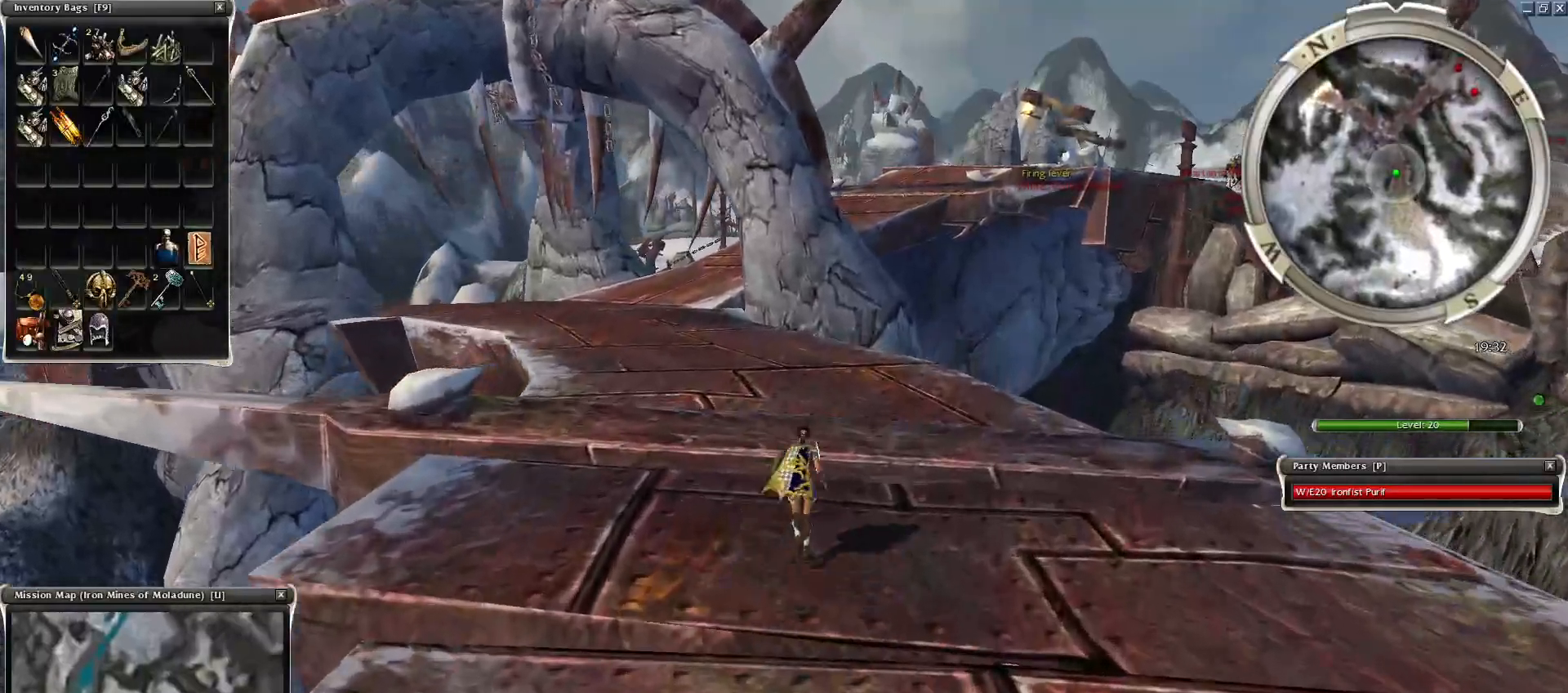
{"keys": ["alt", "ctrl", "z"], "mouse": ["right"], "events": [[150, "d", "down"], [250, "d", "up"]]}
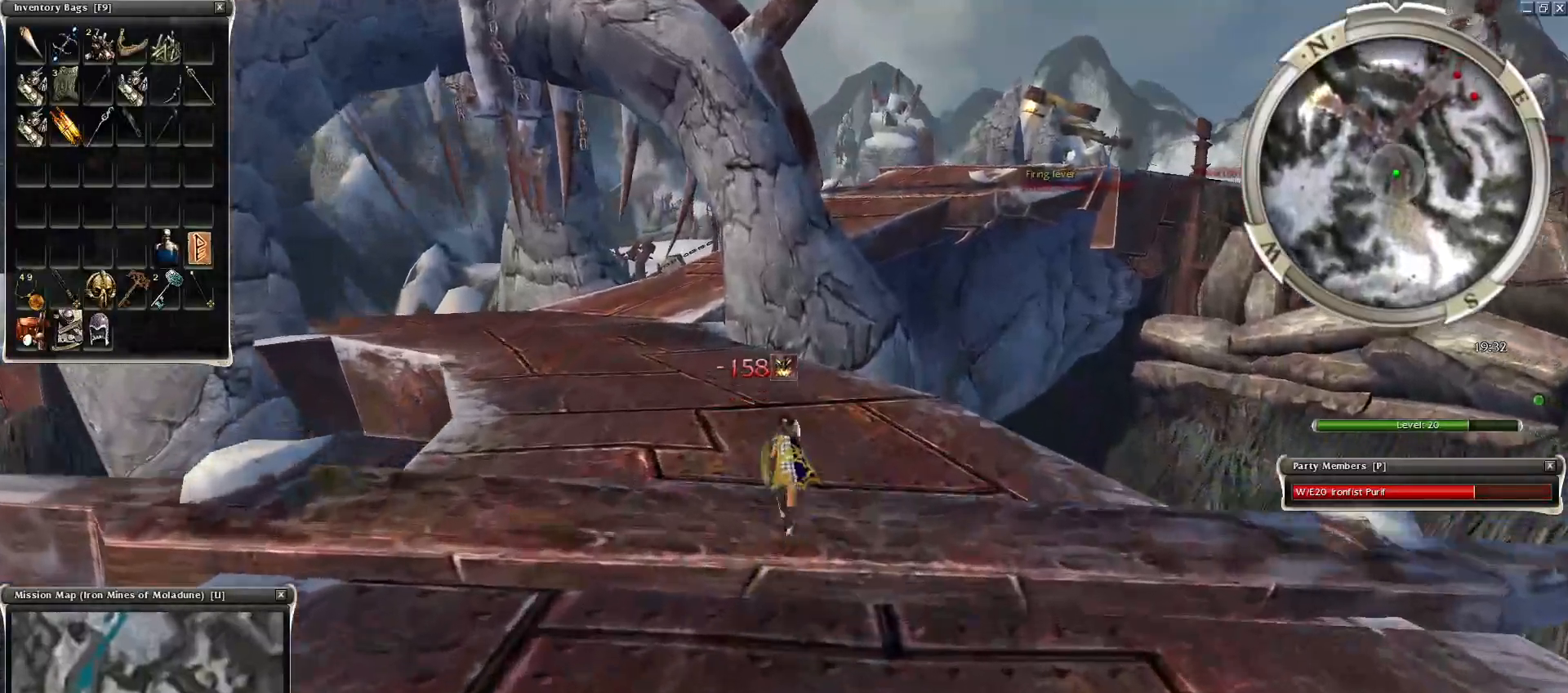
{"keys": ["ctrl", "q", "z"], "mouse": ["right"], "events": [[300, "q", "down"], [350, "alt", "up"]]}
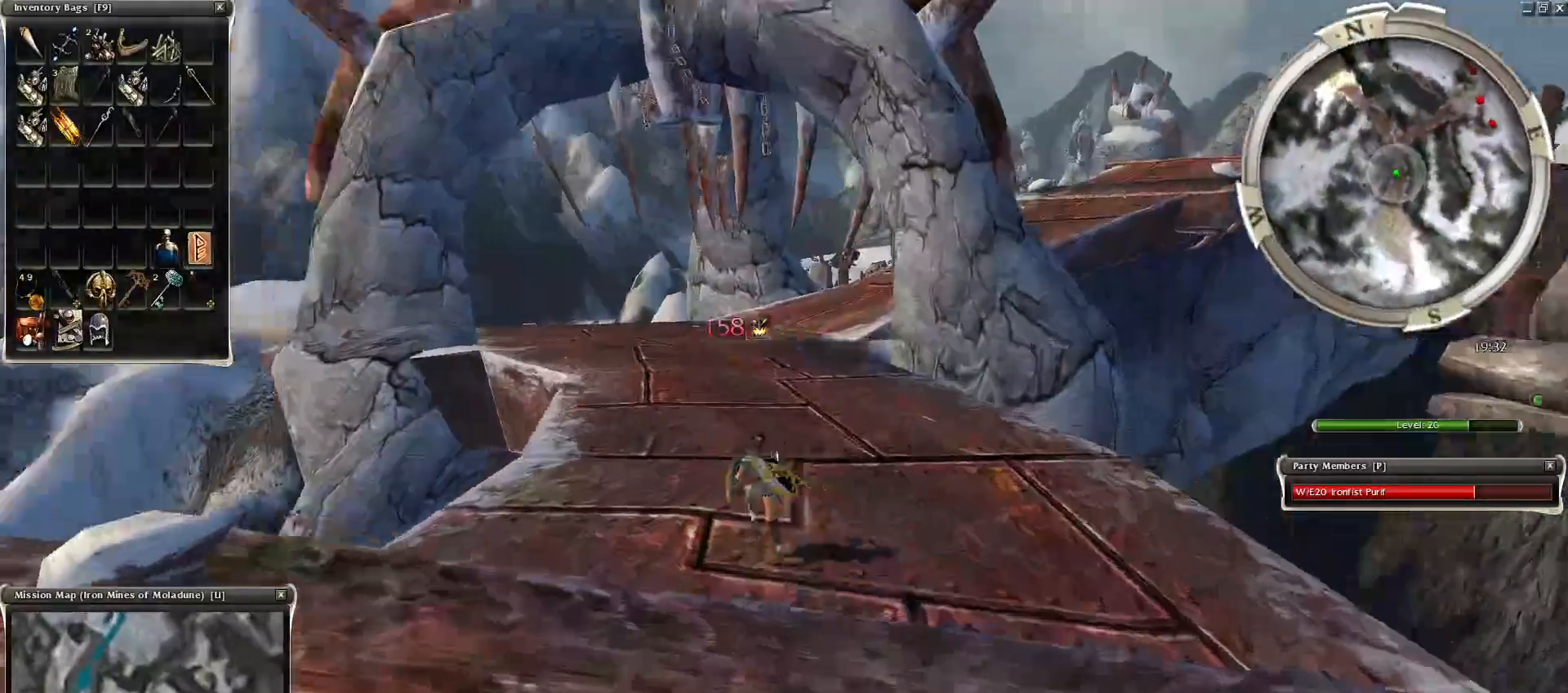
{"keys": [], "mouse": [], "events": [[50, "ctrl", "up"], [150, "r", "down"], [200, "mouse_right", "up"], [200, "z", "up"], [250, "q", "up"], [300, "r", "up"], [400, "c", "down"], [500, "c", "up"]]}
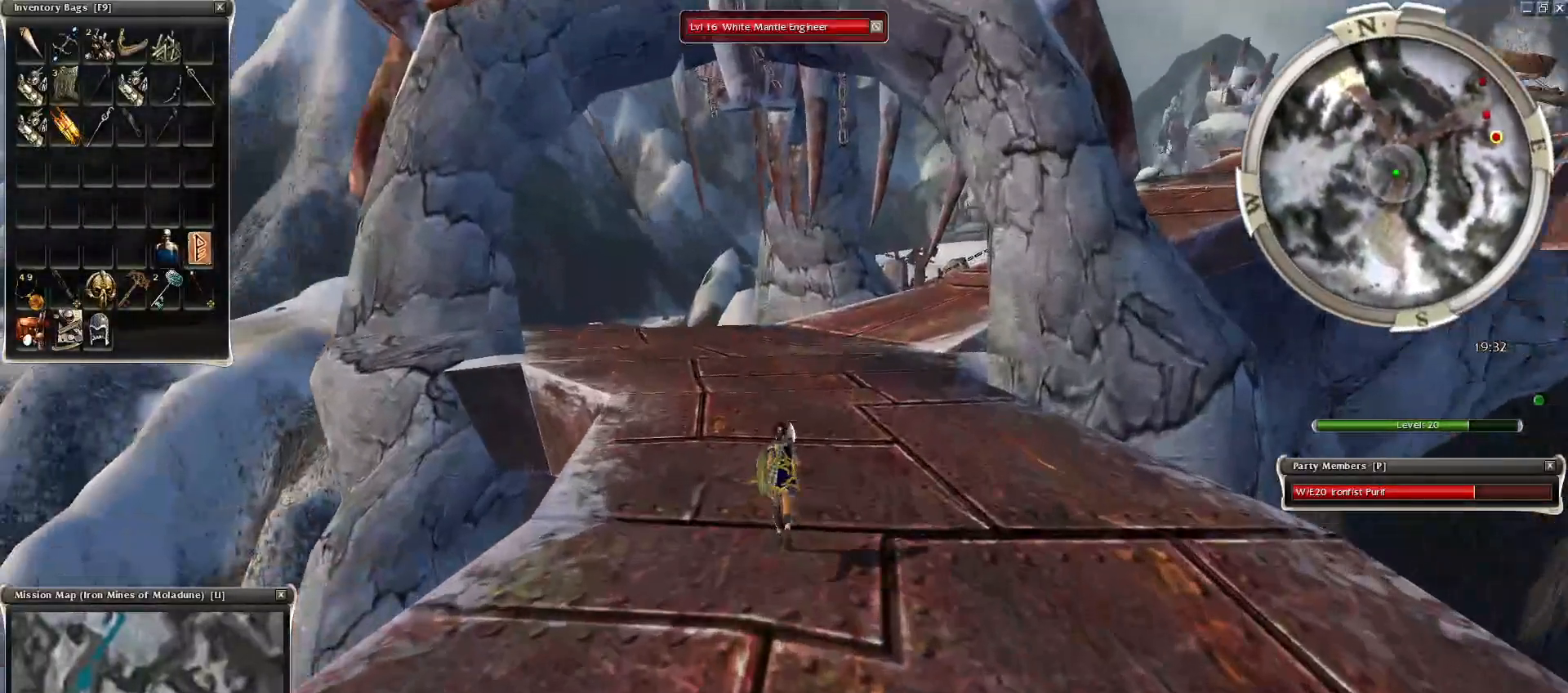
{"keys": [], "mouse": [], "events": [[200, "mouse_left", "down"], [250, "mouse_left", "up"], [350, "mouse_left", "down"], [450, "mouse_left", "up"]]}
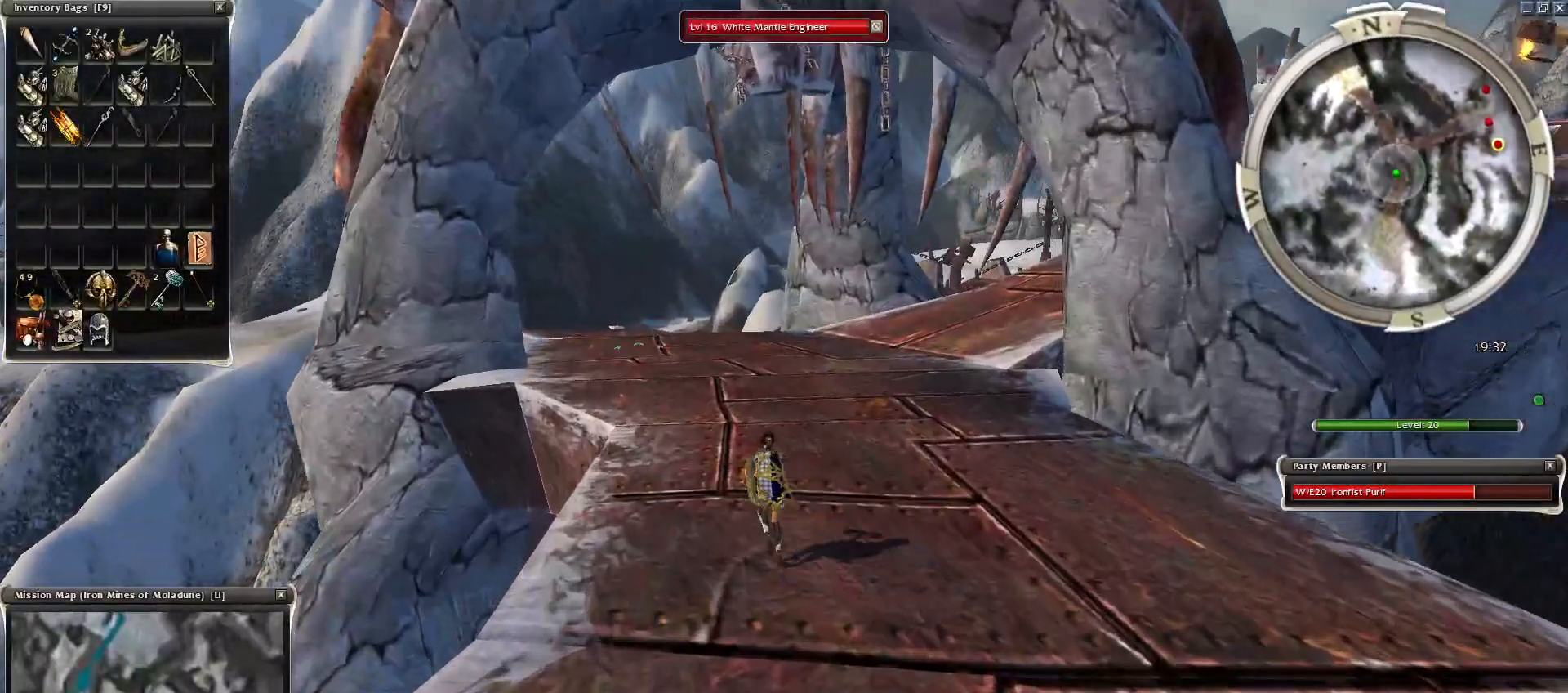
{"keys": [], "mouse": [], "events": [[50, "mouse_left", "down"], [100, "mouse_left", "up"], [150, "mouse_left", "down"], [250, "mouse_left", "up"], [300, "mouse_left", "down"], [450, "mouse_left", "up"]]}
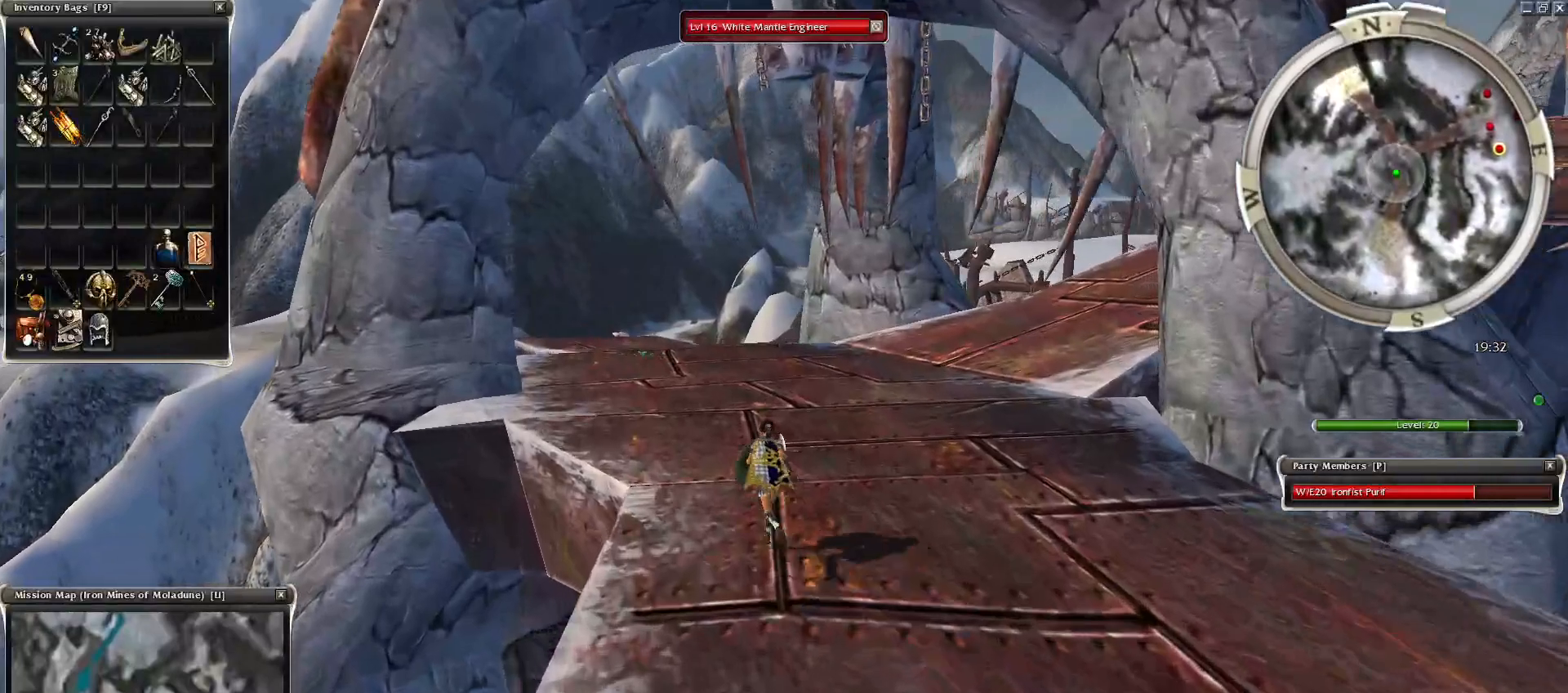
{"keys": [], "mouse": ["right"], "events": [[100, "ctrl", "down"], [200, "mouse_right", "down"], [300, "ctrl", "up"]]}
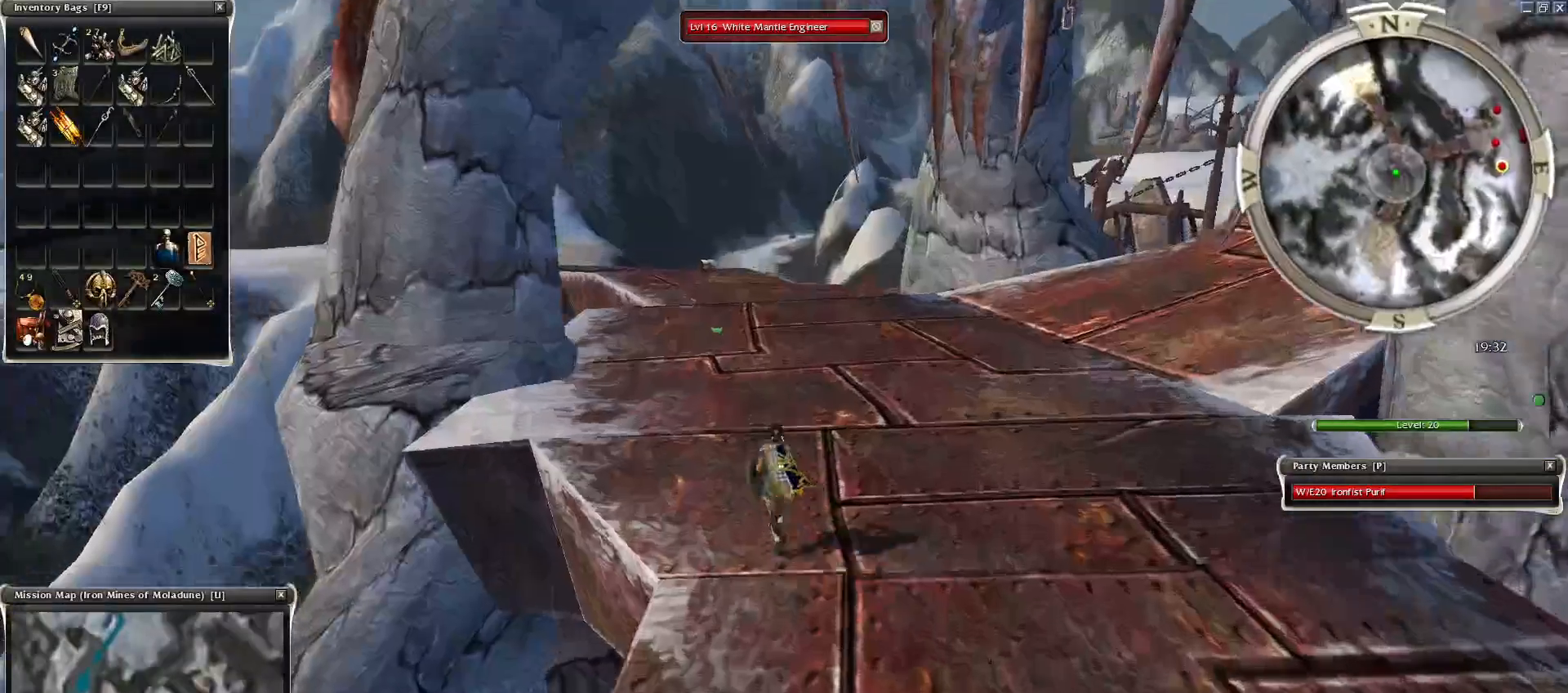
{"keys": [], "mouse": ["right"], "events": []}
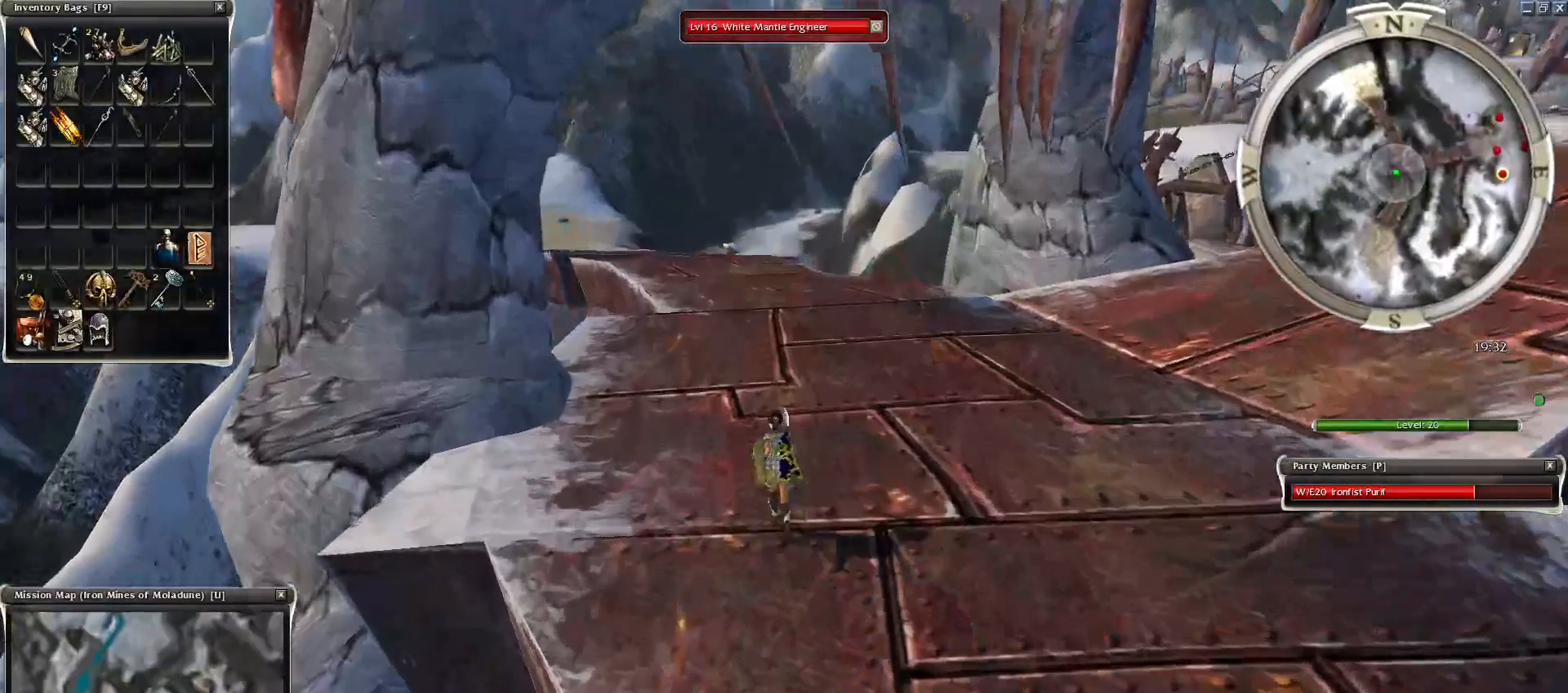
{"keys": ["q", "z"], "mouse": ["right"], "events": [[50, "mouse_right", "up"], [100, "mouse_right", "down"], [100, "z", "down"], [250, "q", "down"]]}
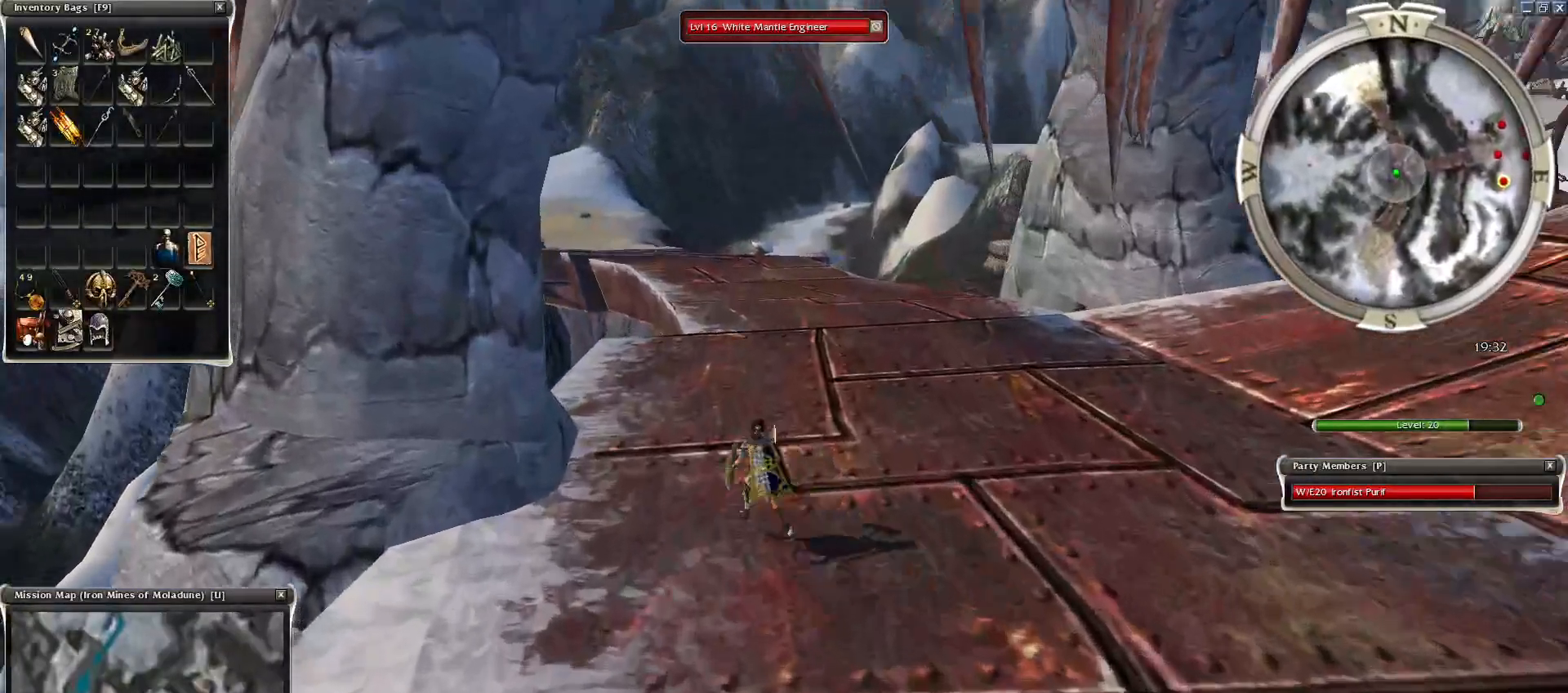
{"keys": [], "mouse": [], "events": [[50, "mouse_right", "up"], [50, "r", "down"], [100, "q", "up"], [100, "z", "up"], [200, "r", "up"], [450, "mouse_left", "down"], [500, "mouse_left", "up"]]}
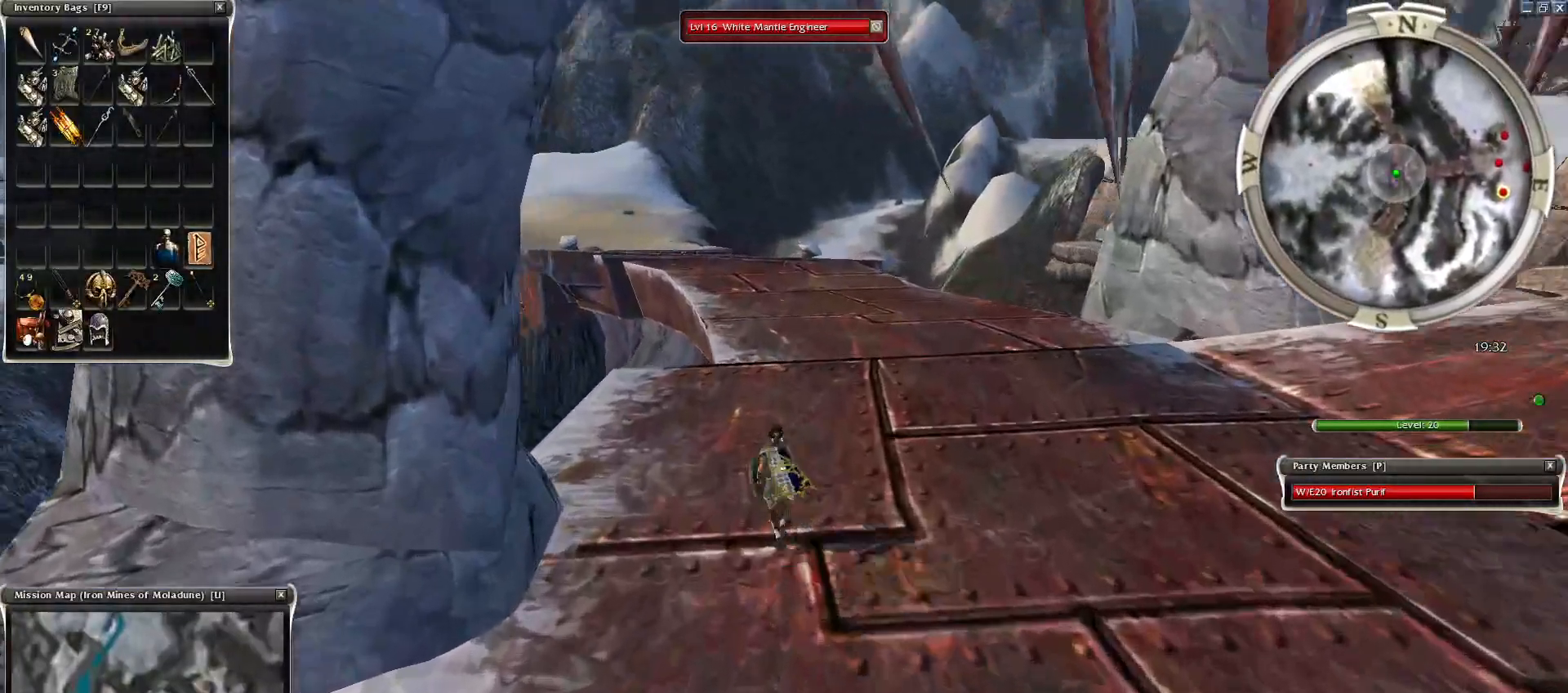
{"keys": [], "mouse": ["left"], "events": [[100, "mouse_left", "down"], [250, "mouse_left", "up"], [450, "mouse_left", "down"]]}
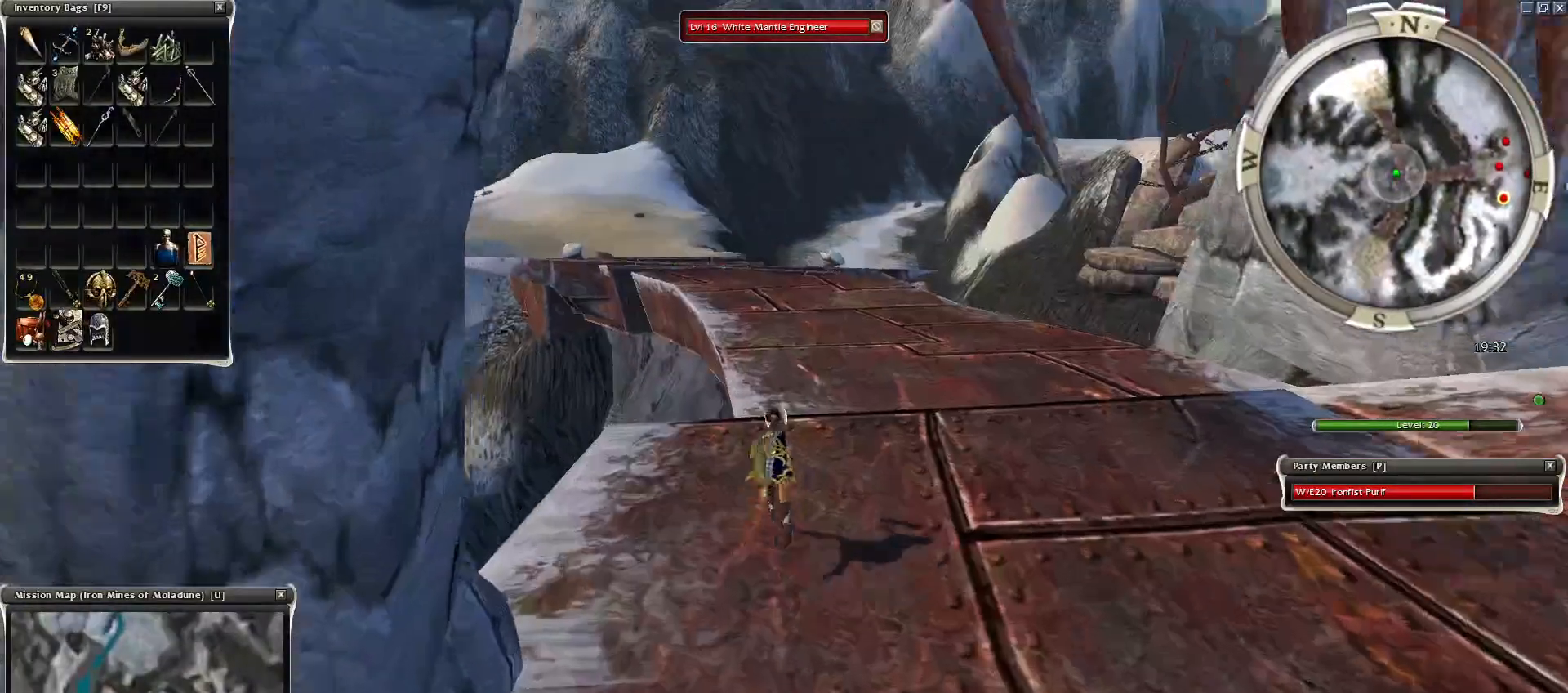
{"keys": [], "mouse": [], "events": [[50, "mouse_left", "up"], [150, "mouse_left", "down"], [200, "mouse_left", "up"], [450, "g", "down"], [500, "g", "up"]]}
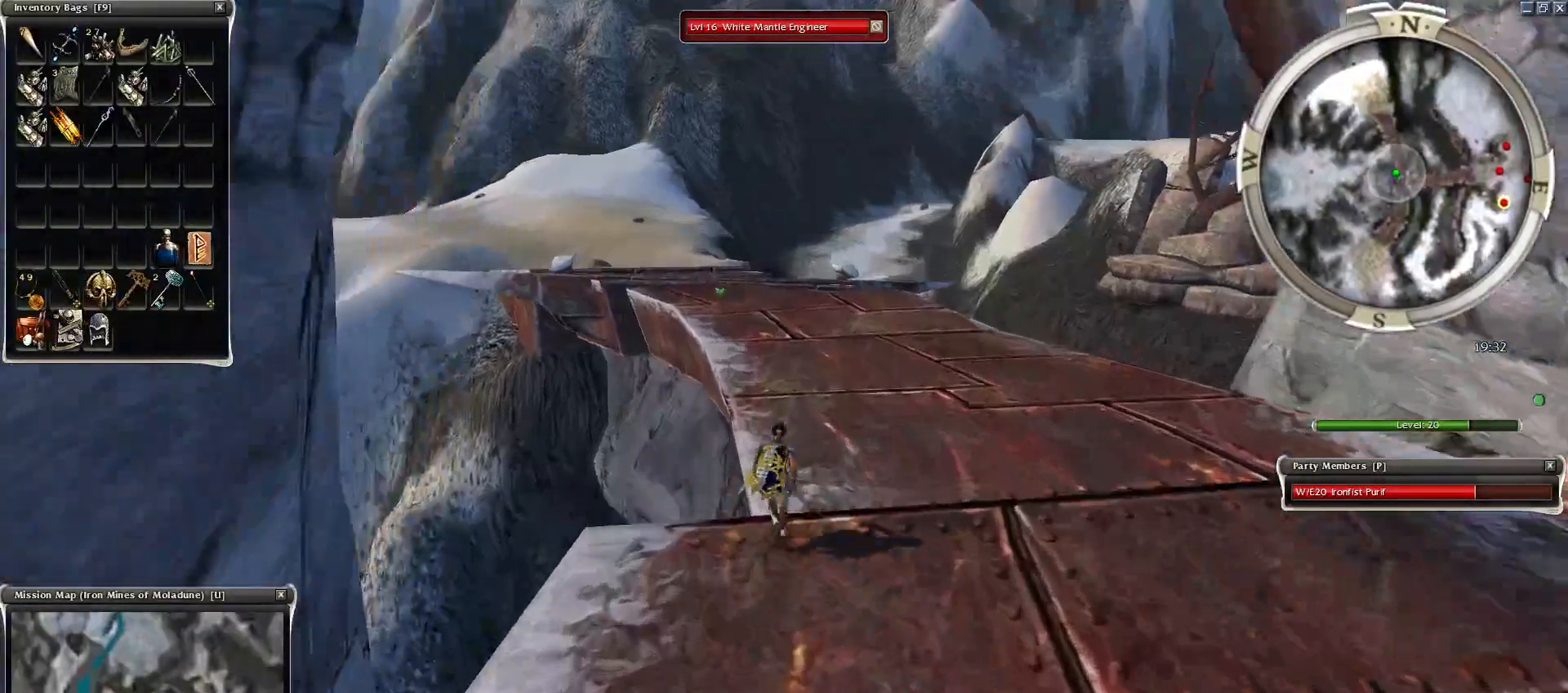
{"keys": ["ctrl"], "mouse": ["right"], "events": [[100, "mouse_right", "down"], [400, "ctrl", "down"]]}
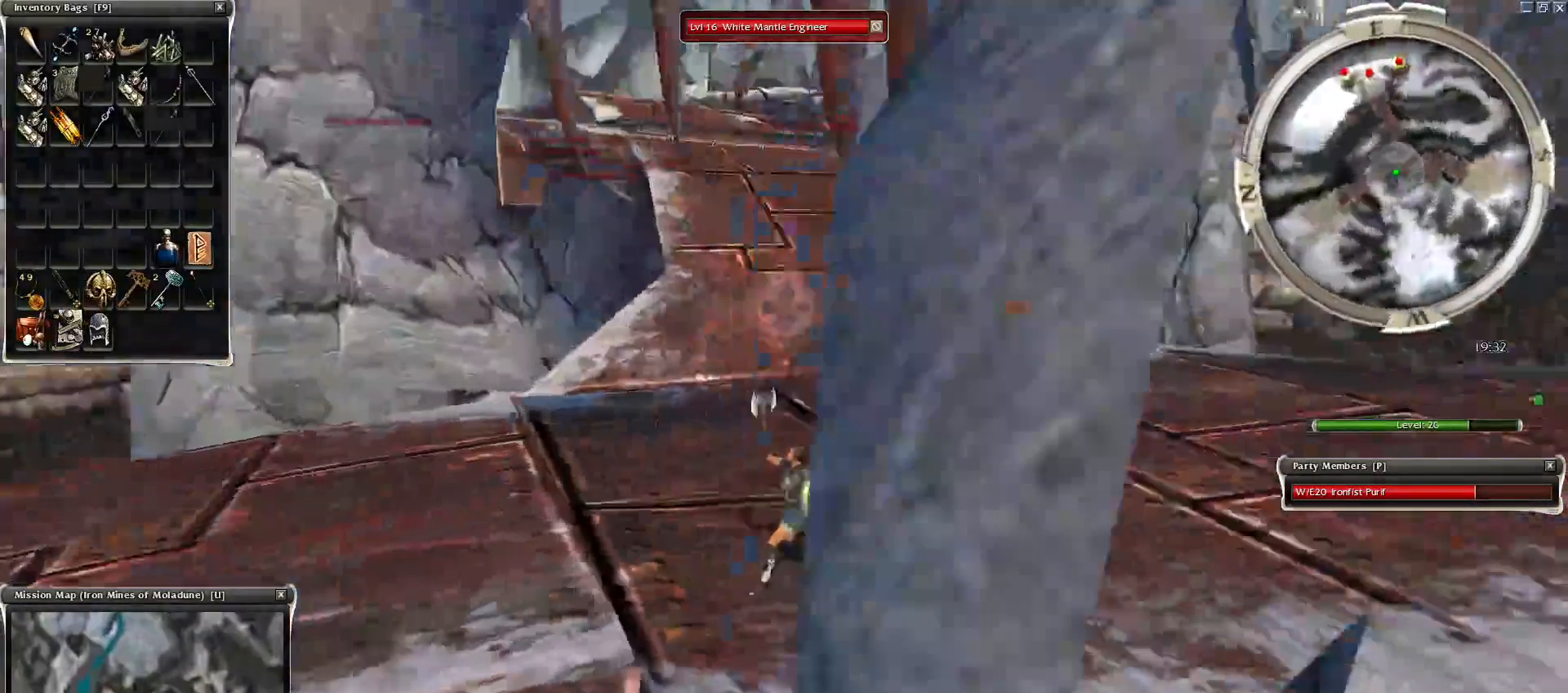
{"keys": ["ctrl"], "mouse": ["right"], "events": []}
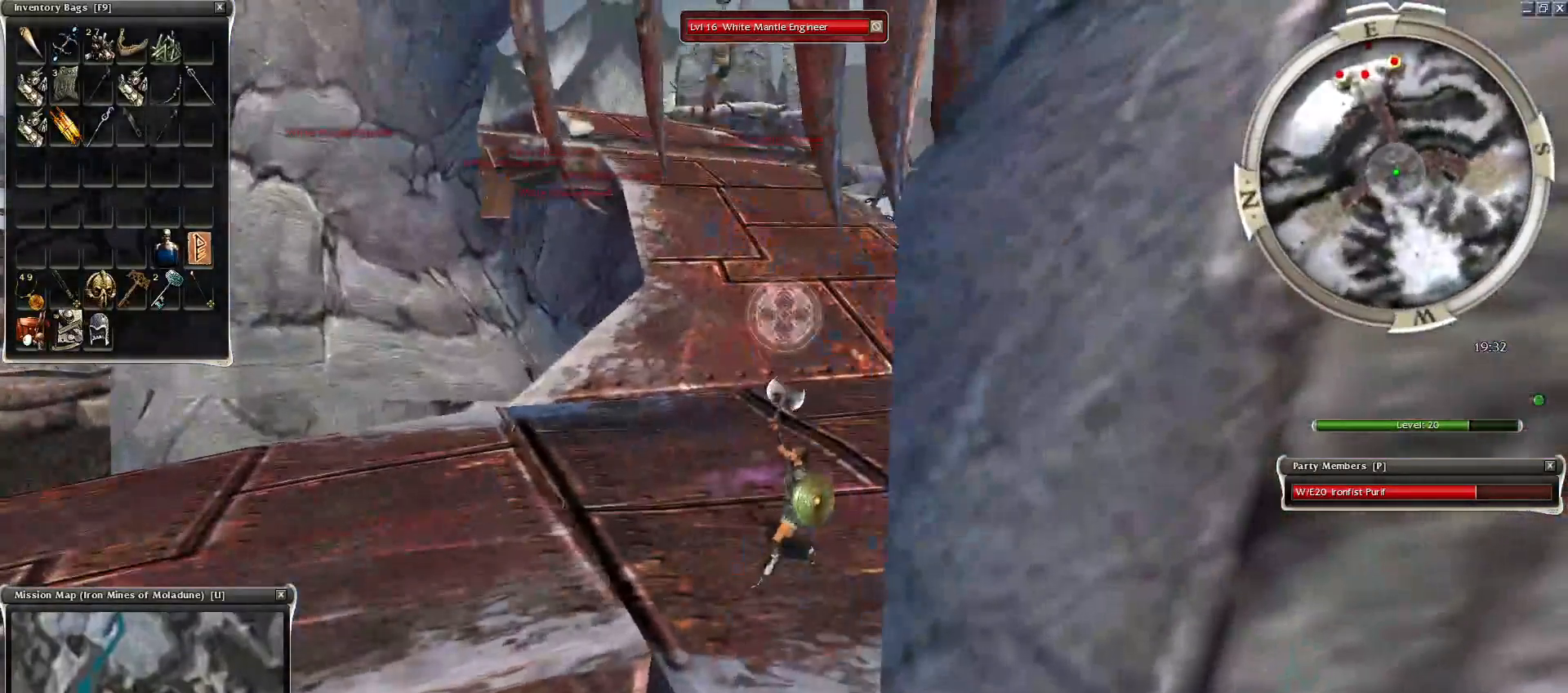
{"keys": ["ctrl"], "mouse": ["right"], "events": []}
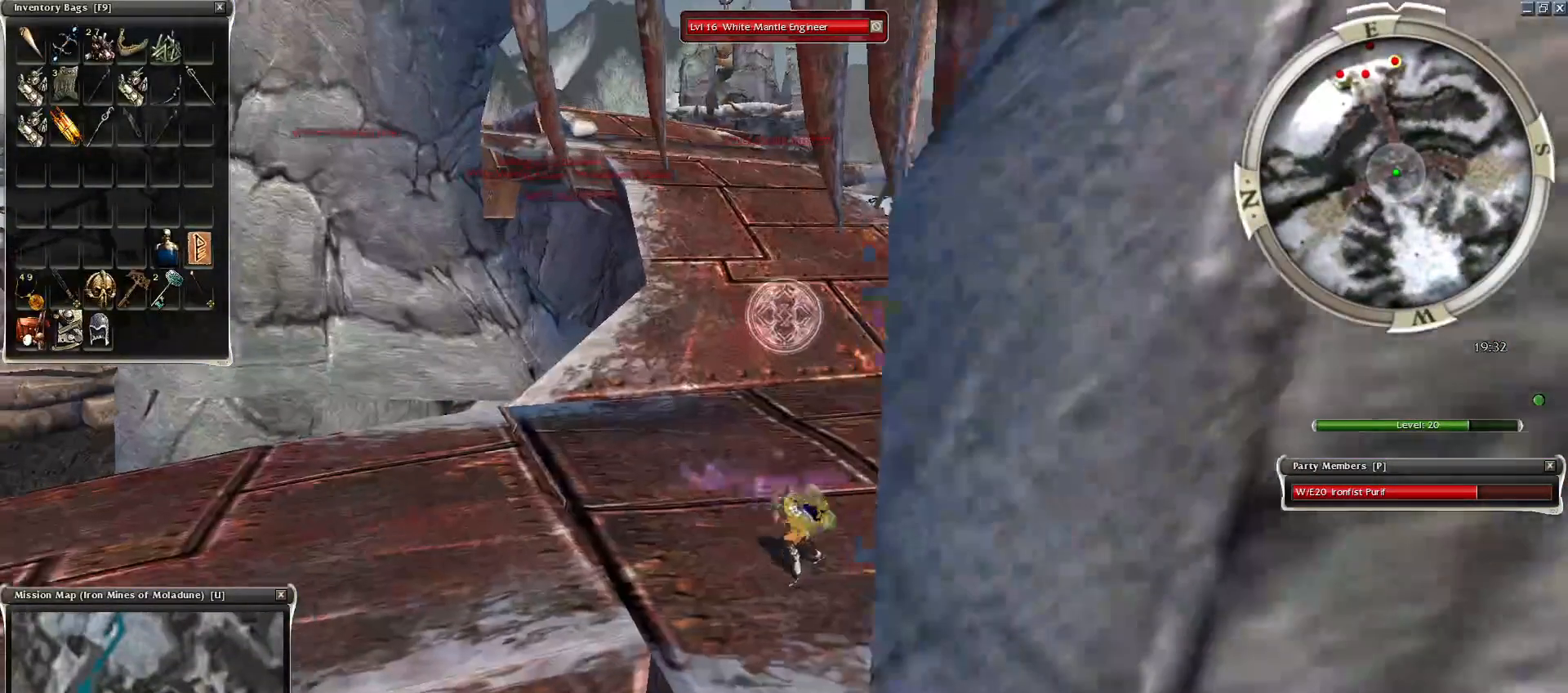
{"keys": ["ctrl"], "mouse": ["right"], "events": []}
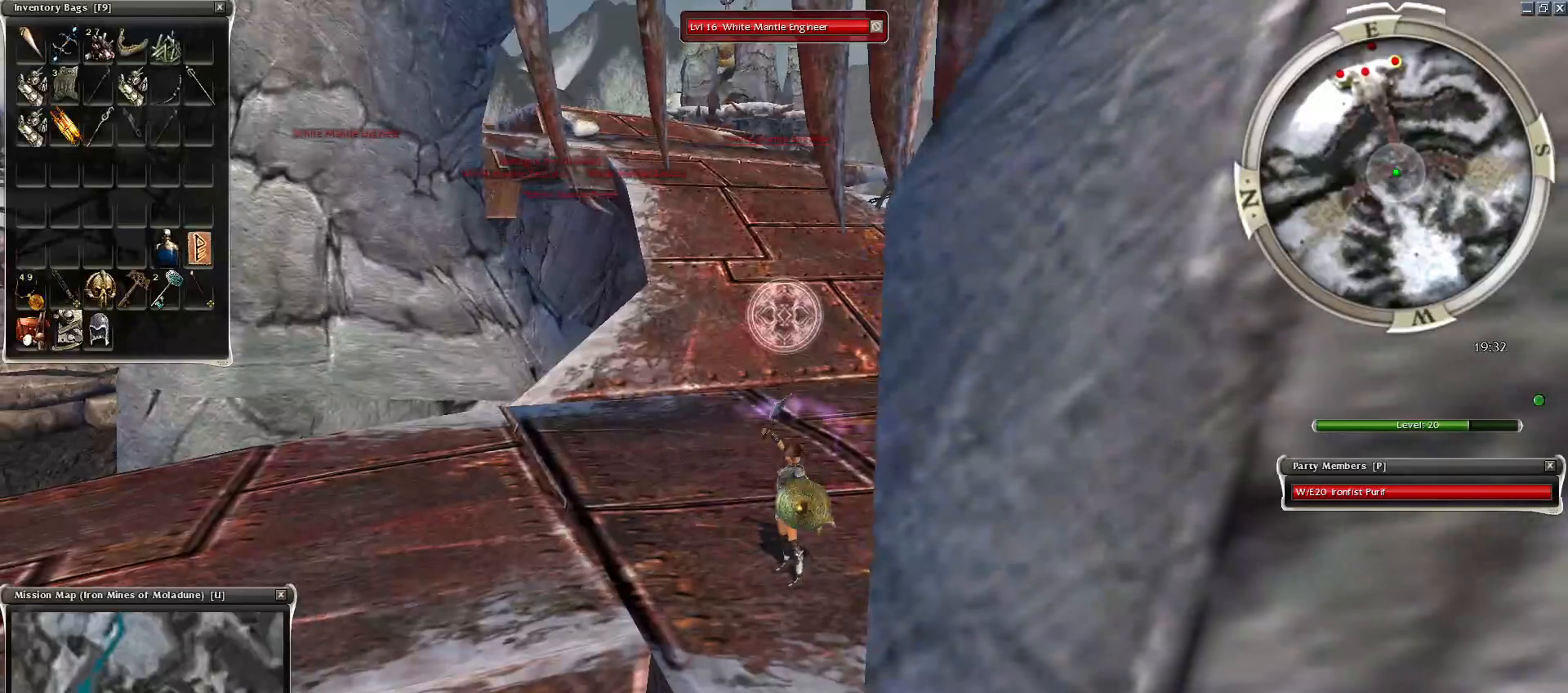
{"keys": ["ctrl"], "mouse": [], "events": [[300, "mouse_right", "up"]]}